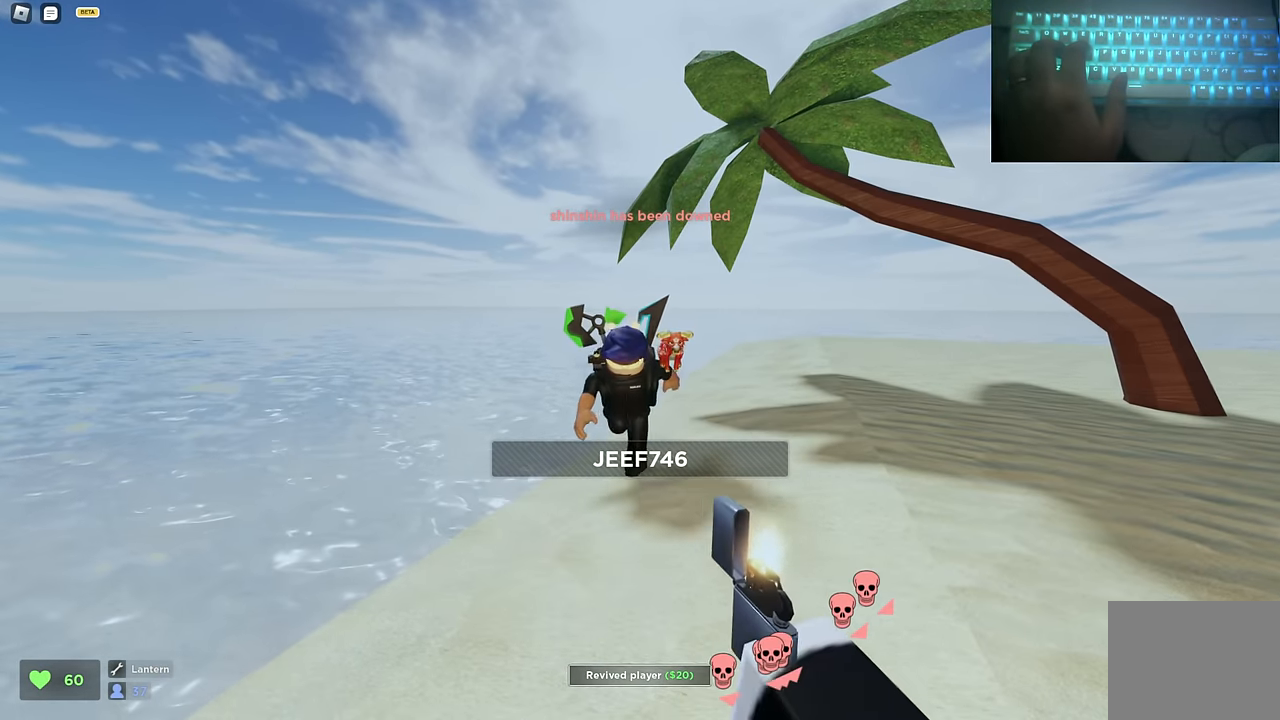
Gameplay with keyboard; each line is a JSON object with the keys held at the frame after it. "events" lists presses ("down") and releases ("up") of "a", "ctrl", "d", "s", "space" and "w" between this image and that frame as [ms after this image, input, new state], when the widget could be followed in between. No other keys are recorded. Mouse input is not recorded.
{"keys": ["space"], "events": [[250, "space", "down"]]}
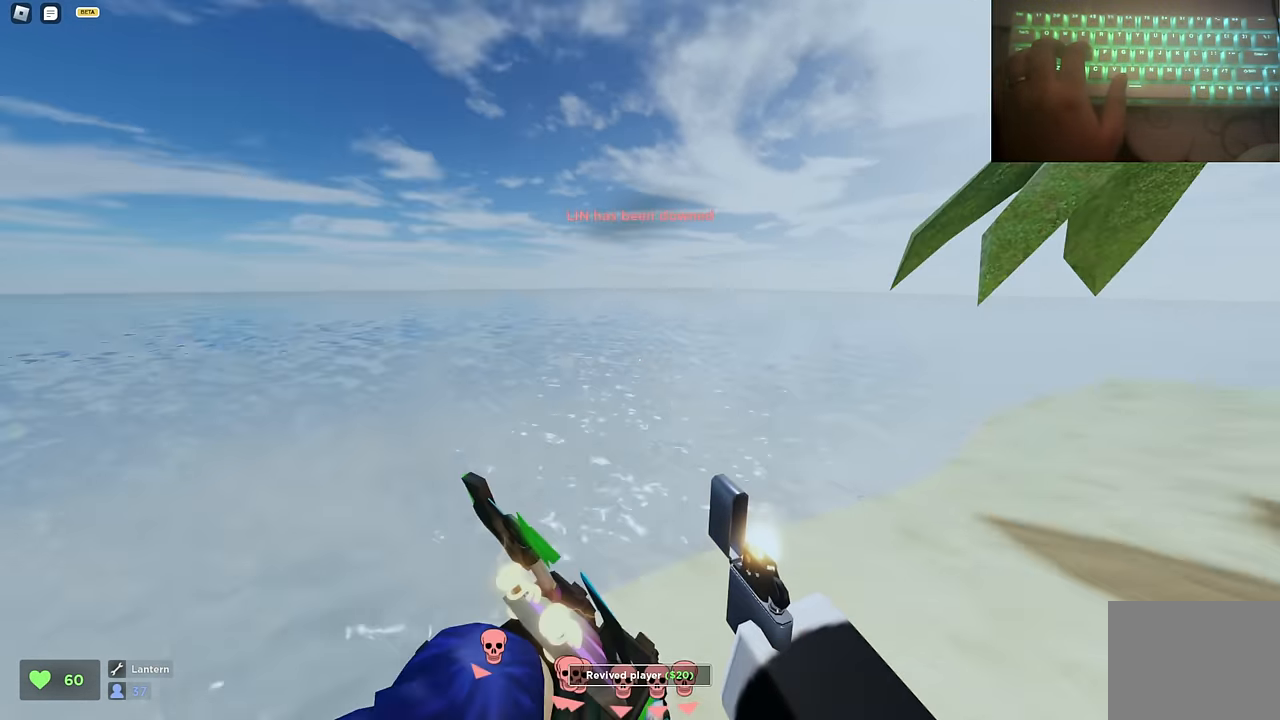
{"keys": ["space"], "events": []}
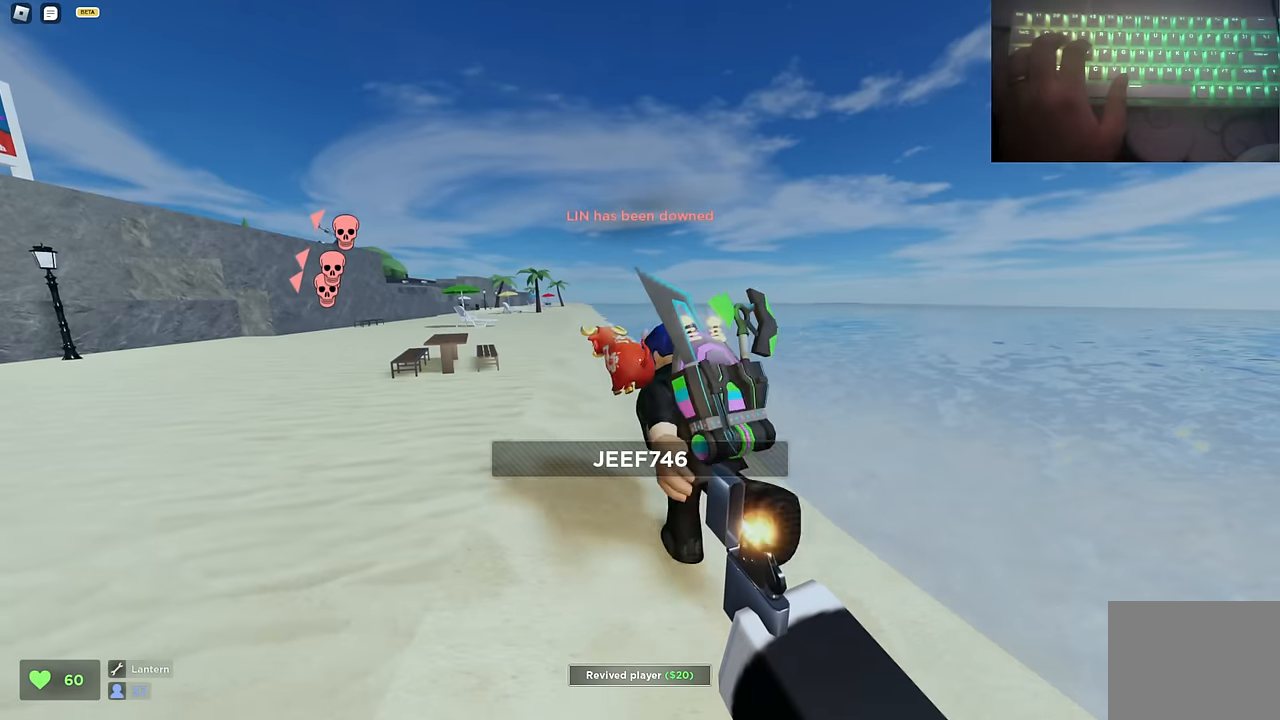
{"keys": ["space", "w"], "events": [[234, "w", "down"]]}
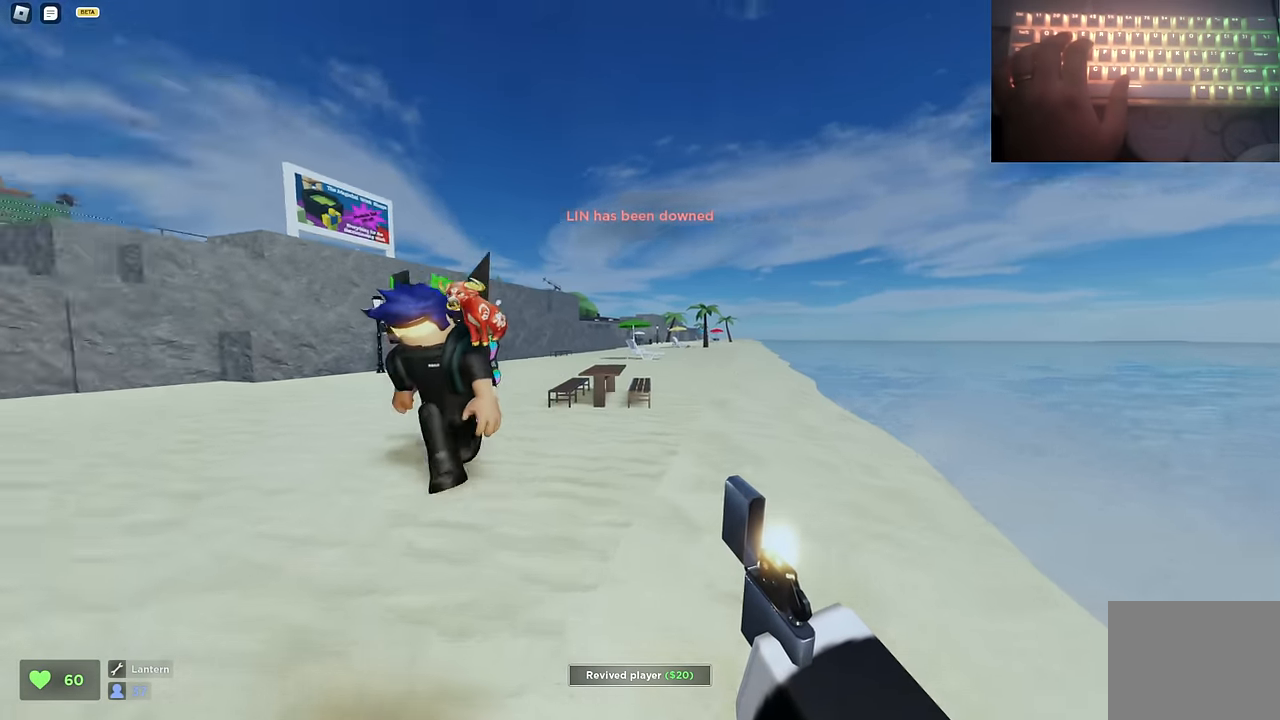
{"keys": ["space"], "events": [[117, "w", "up"]]}
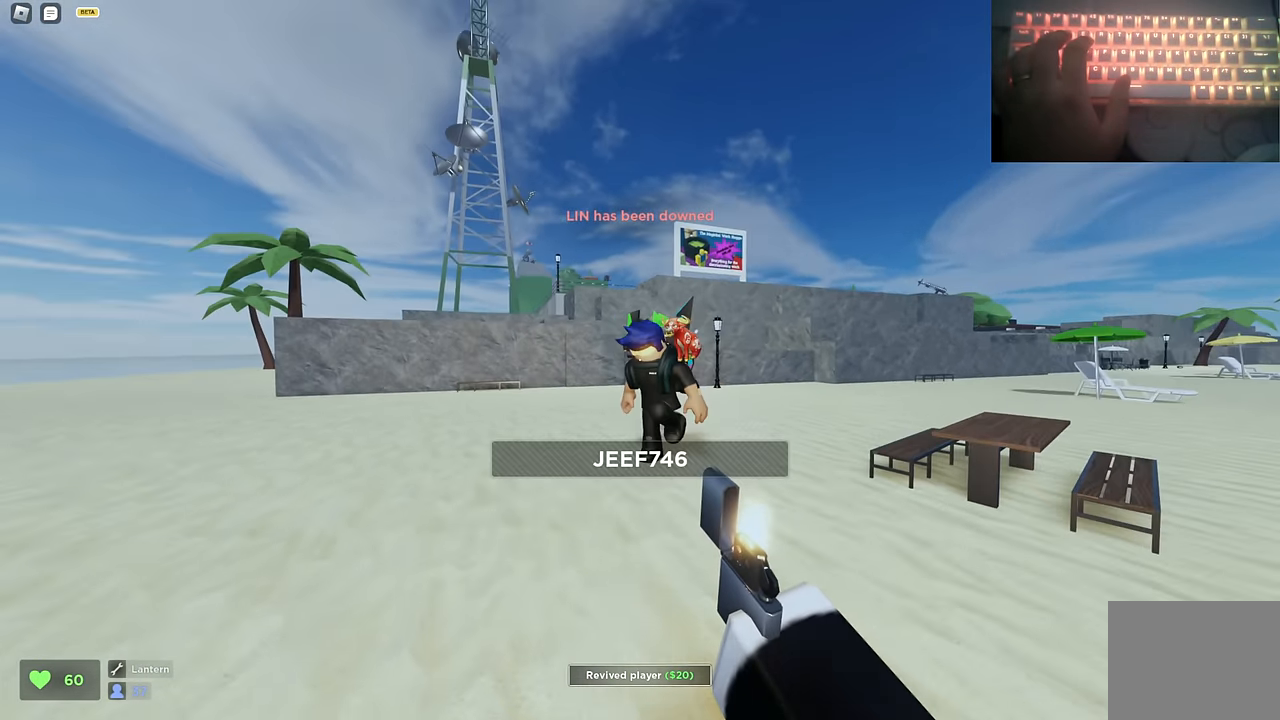
{"keys": ["space"], "events": []}
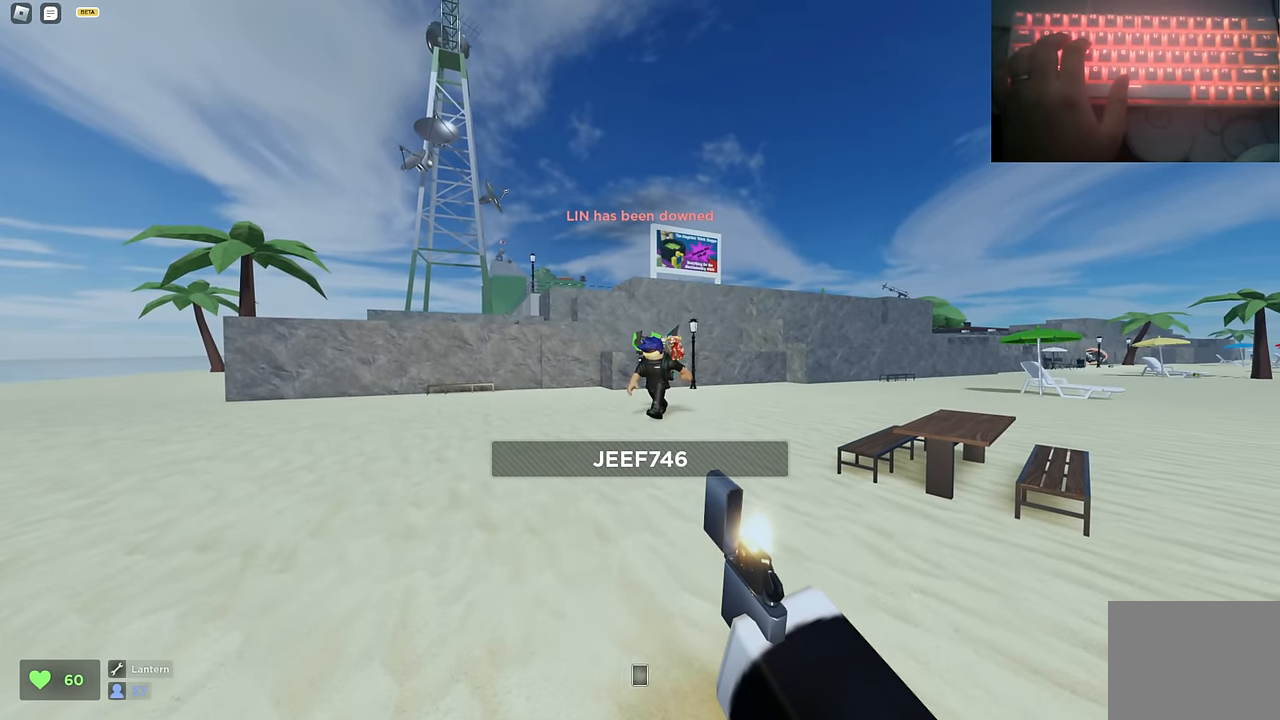
{"keys": ["space"], "events": []}
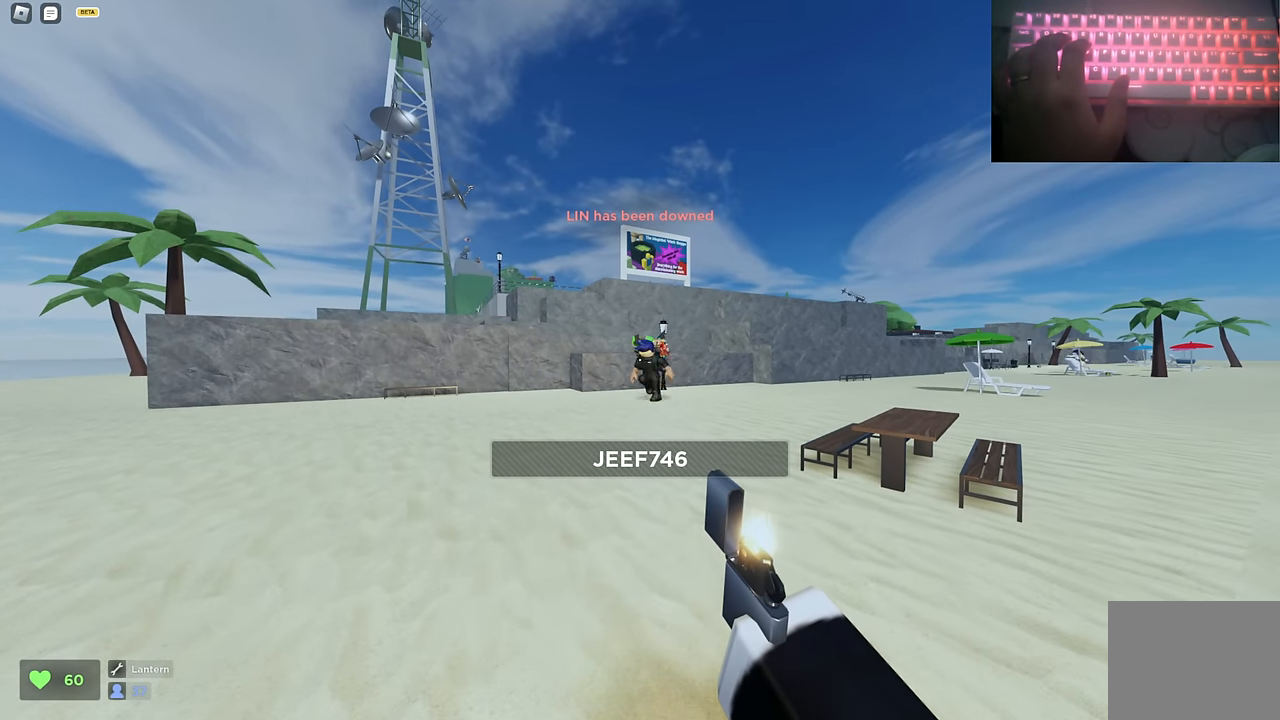
{"keys": ["space"], "events": []}
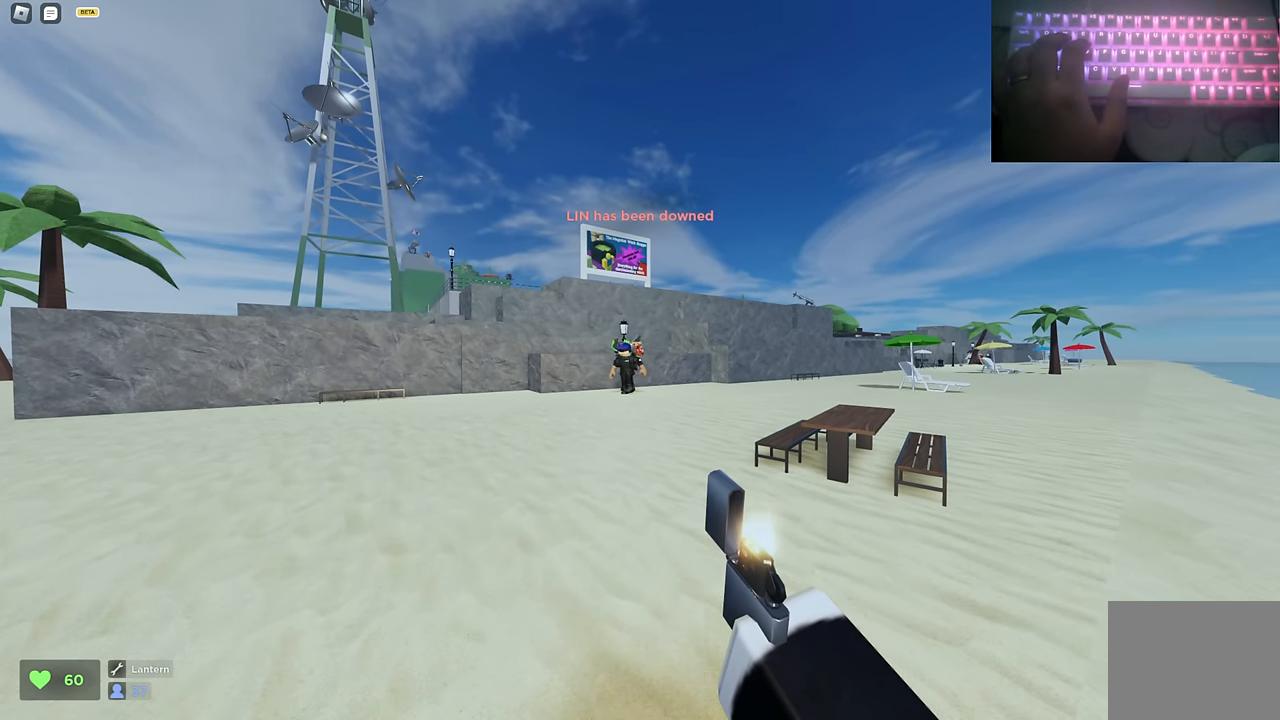
{"keys": ["space"], "events": []}
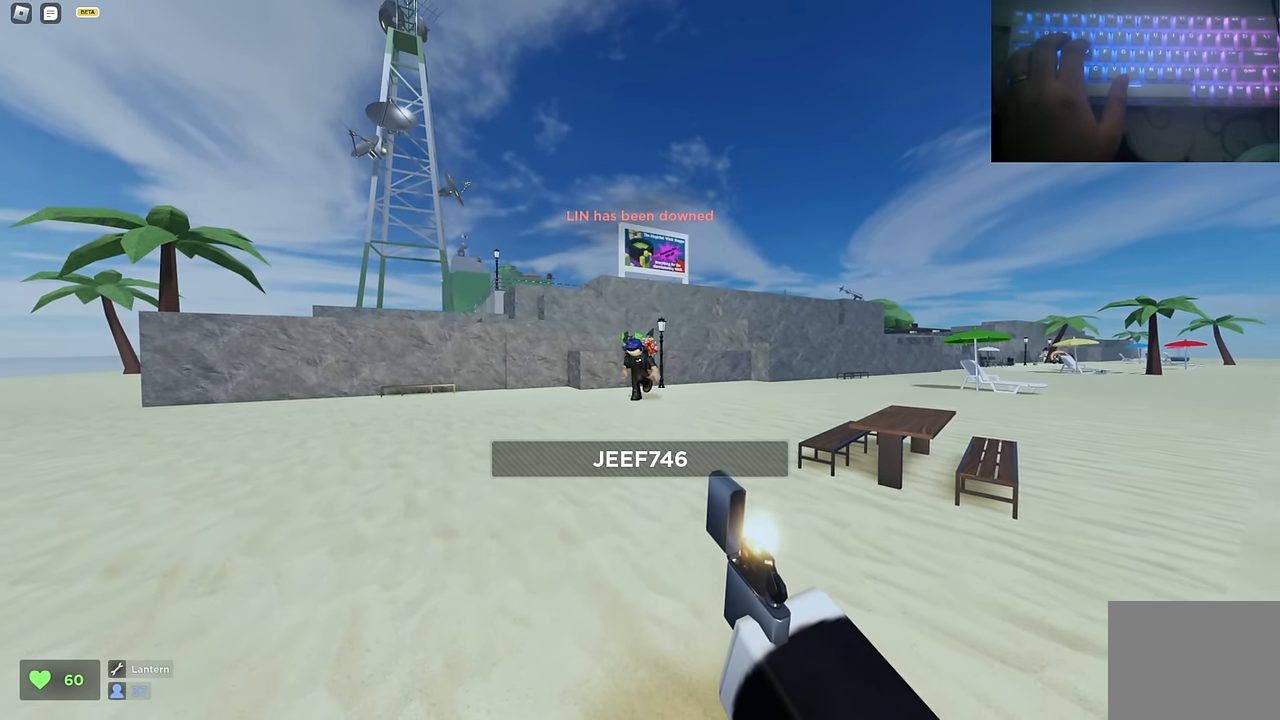
{"keys": ["space"], "events": []}
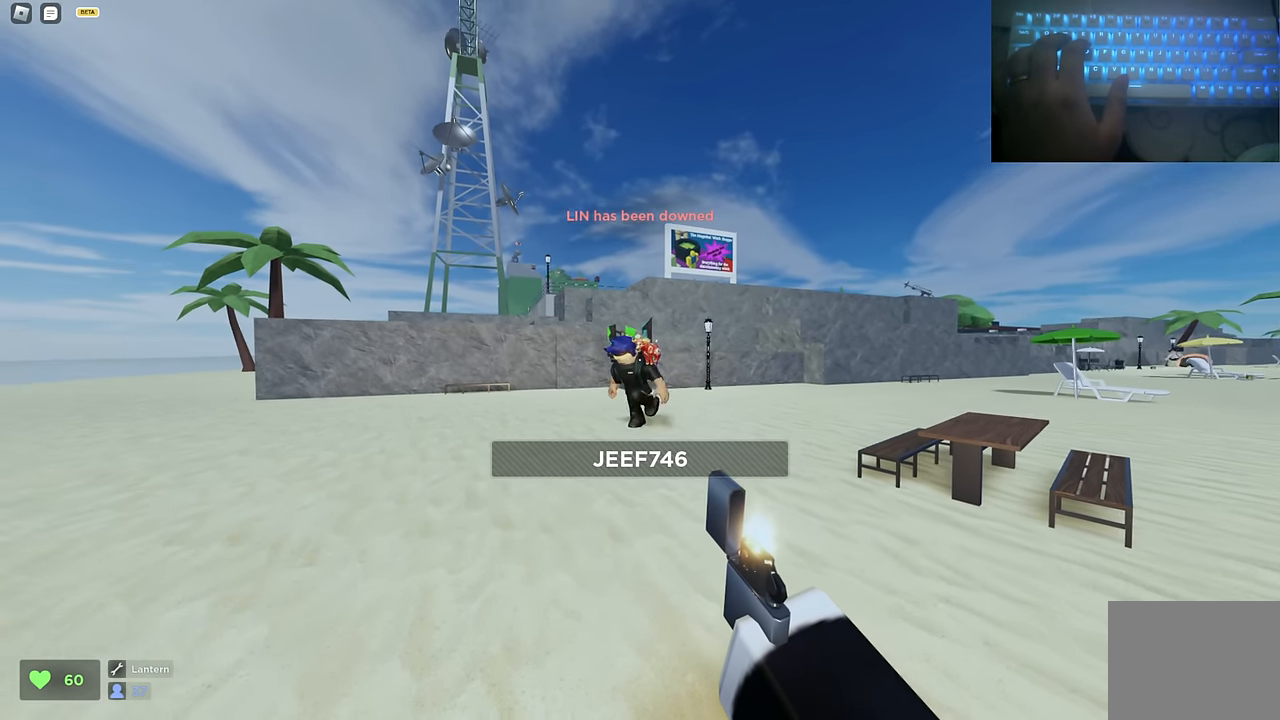
{"keys": ["space"], "events": []}
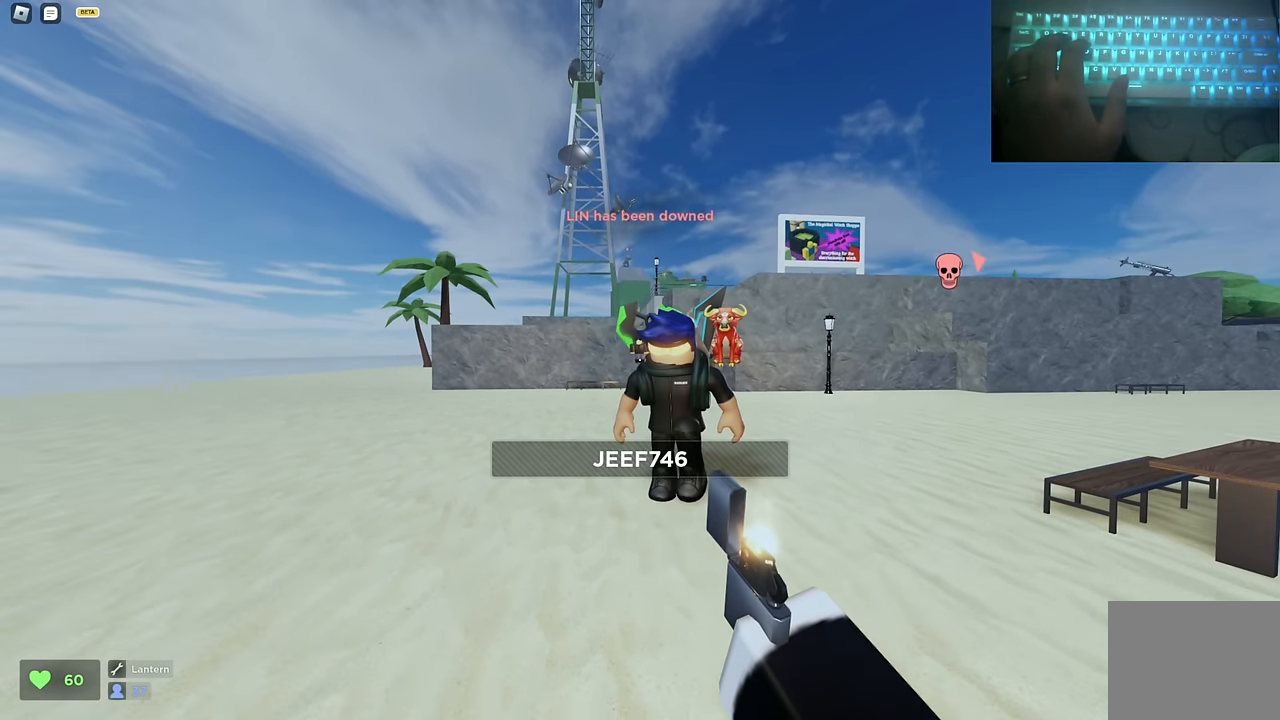
{"keys": ["space"], "events": []}
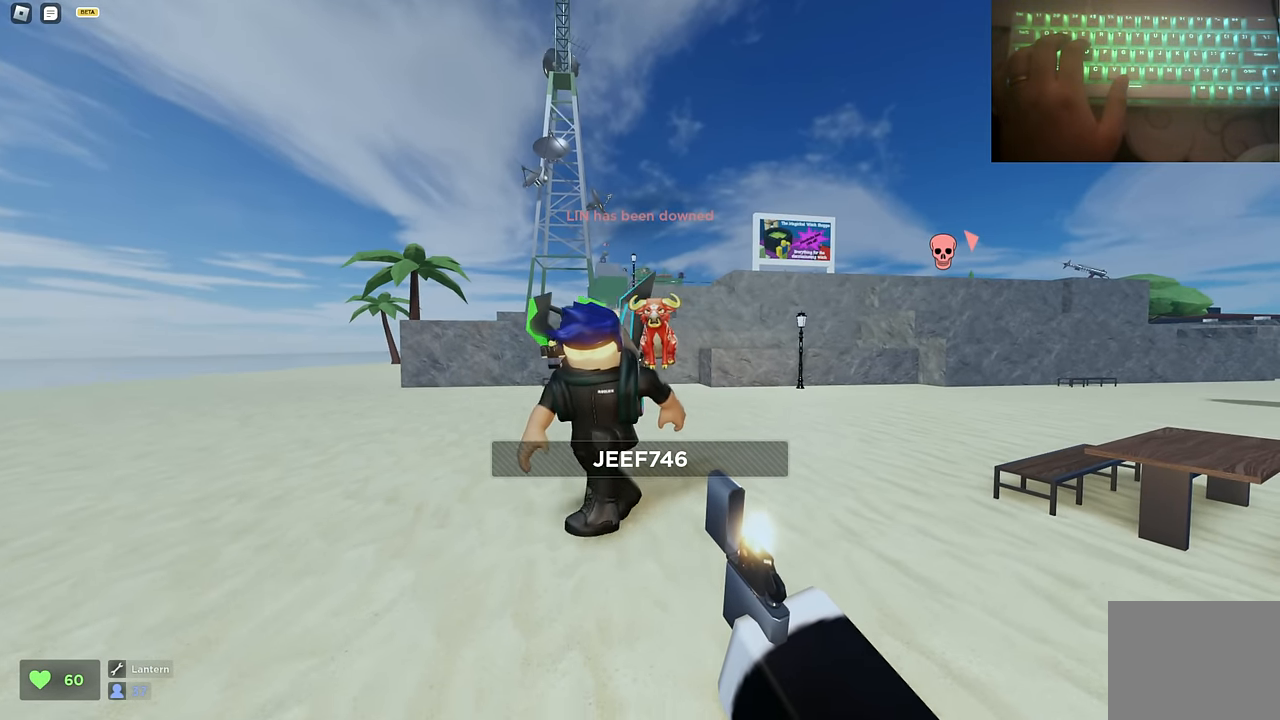
{"keys": ["space"], "events": []}
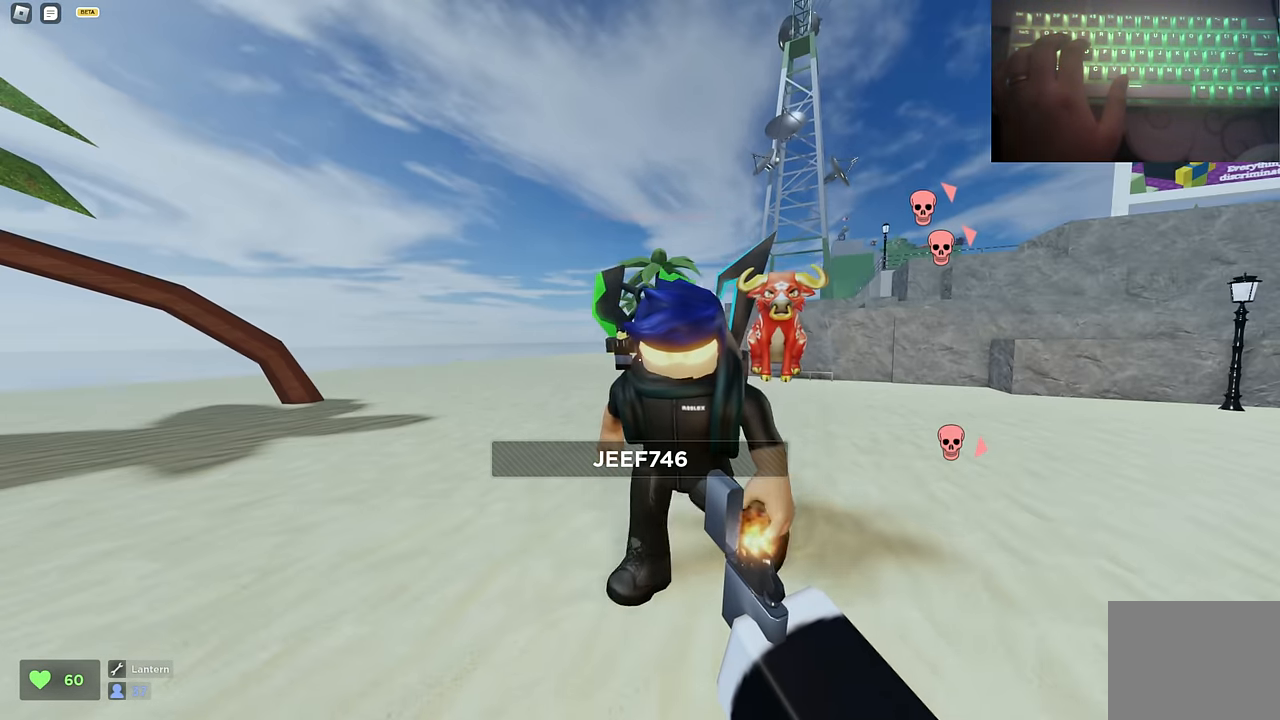
{"keys": ["space"], "events": []}
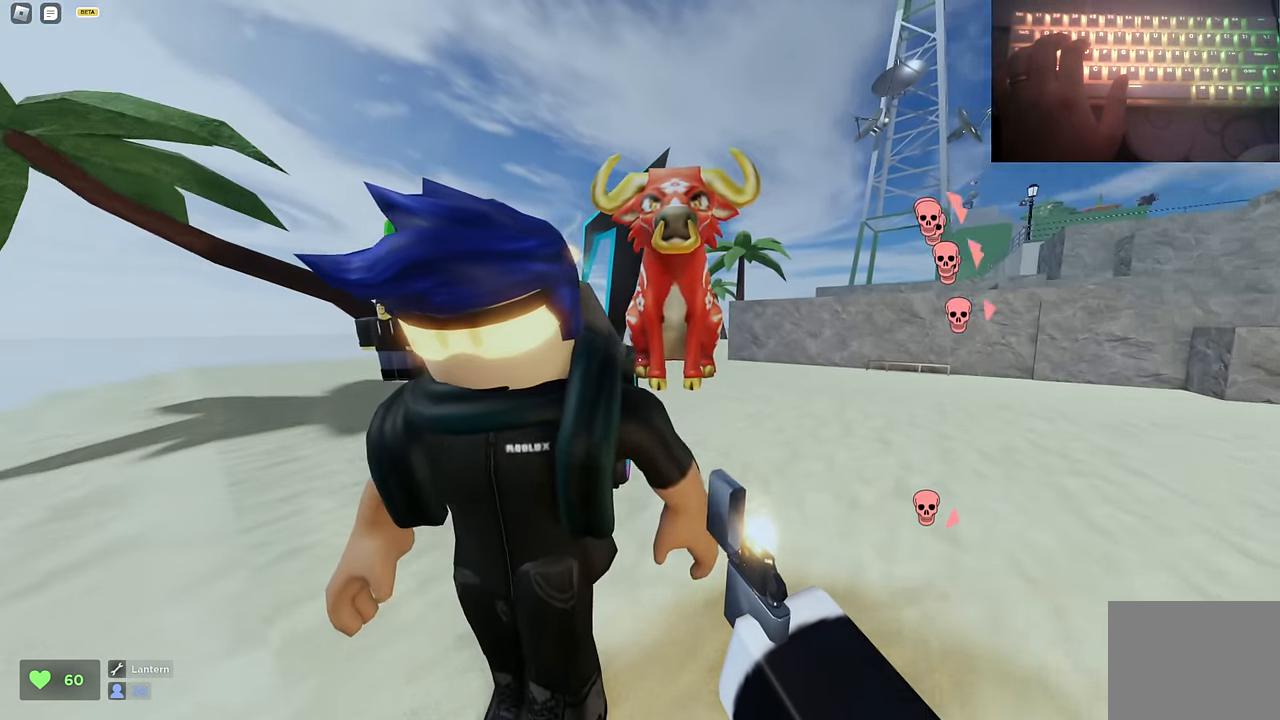
{"keys": ["space"], "events": [[316, "s", "down"], [416, "s", "up"]]}
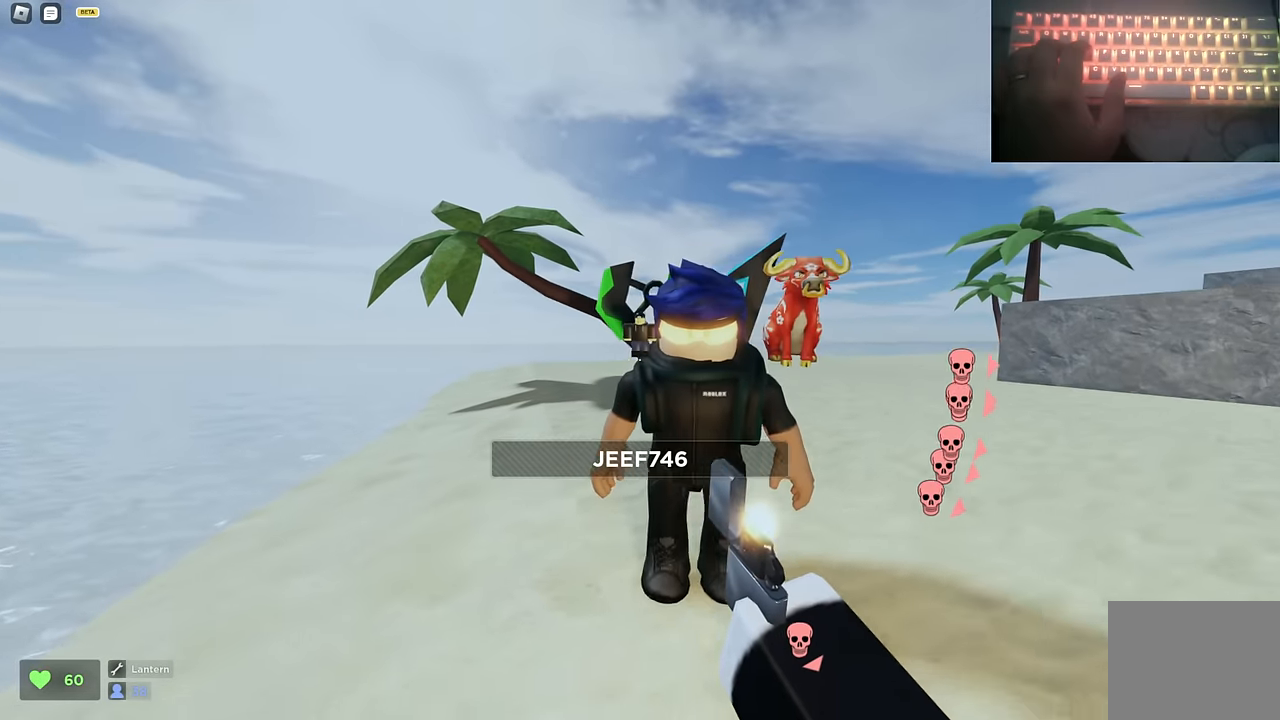
{"keys": ["space"], "events": []}
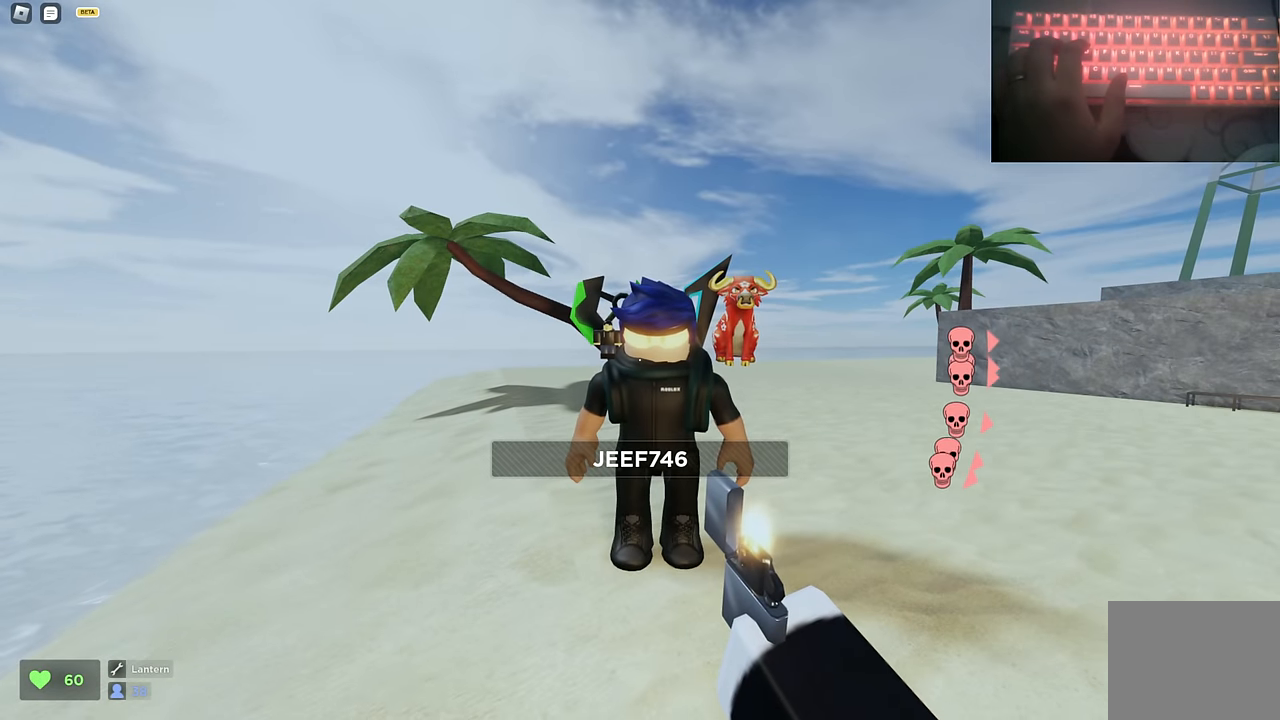
{"keys": ["space"], "events": []}
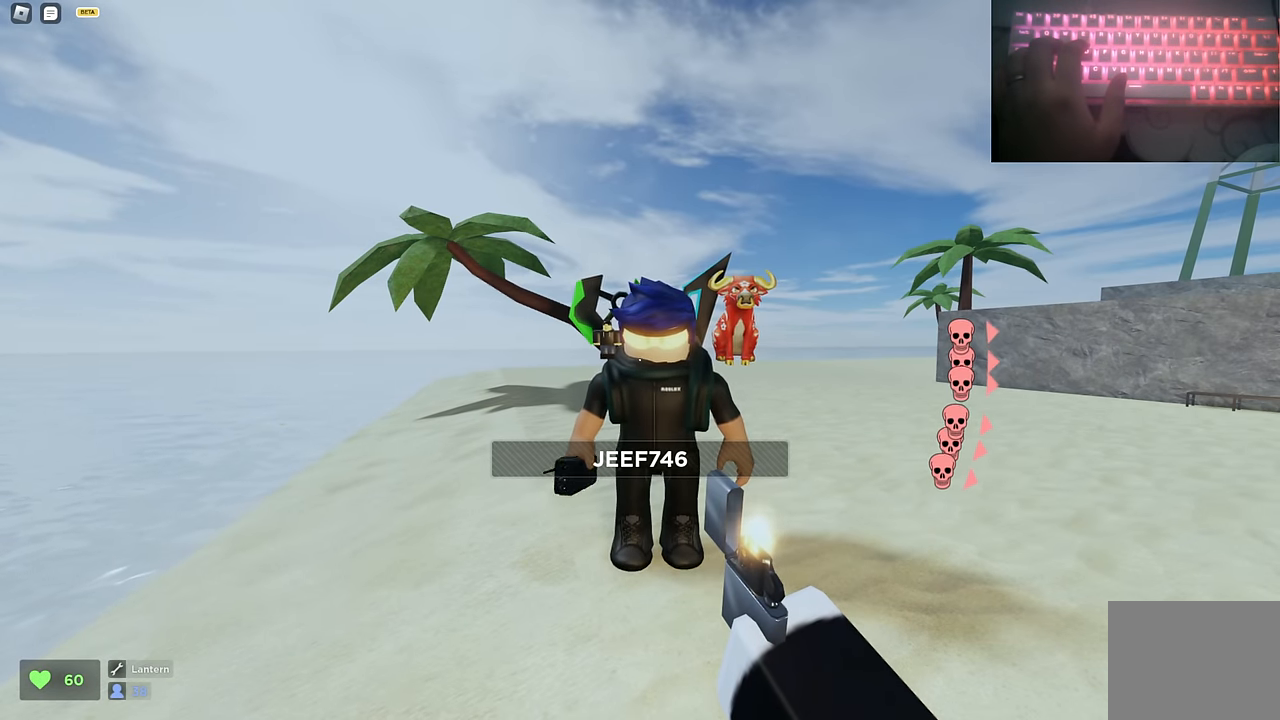
{"keys": ["space"], "events": []}
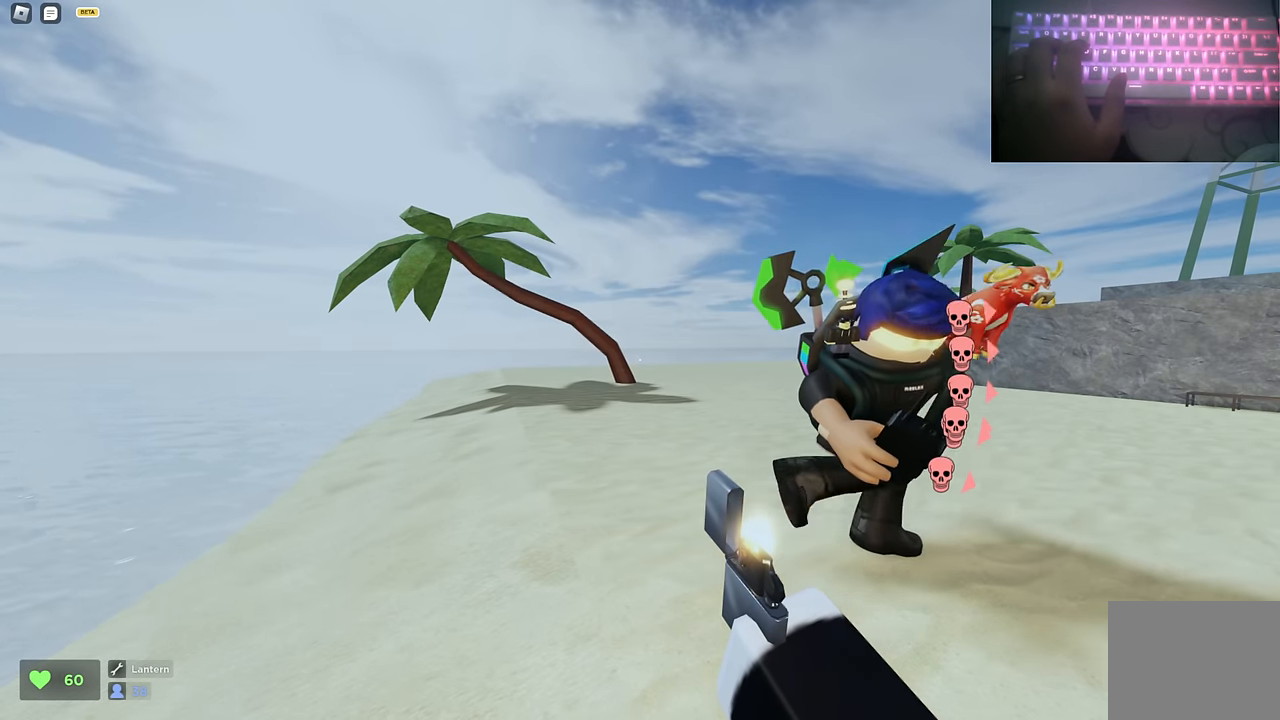
{"keys": ["space"], "events": []}
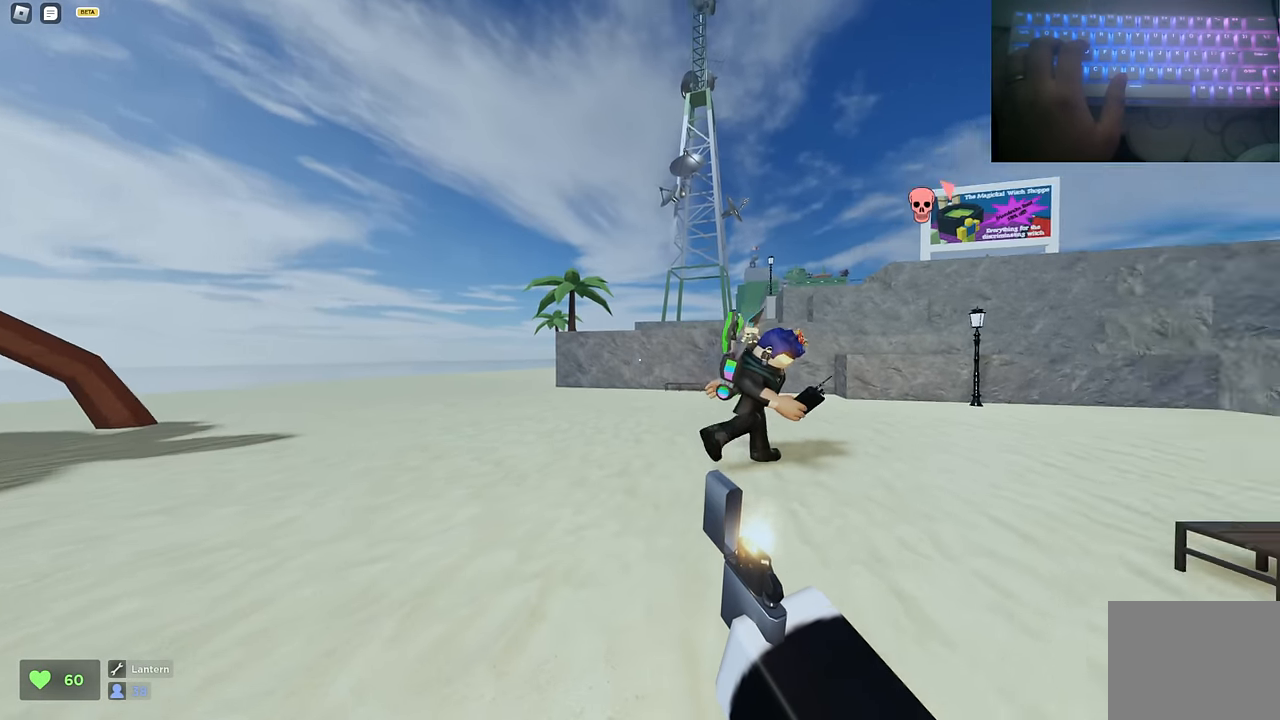
{"keys": ["space"], "events": []}
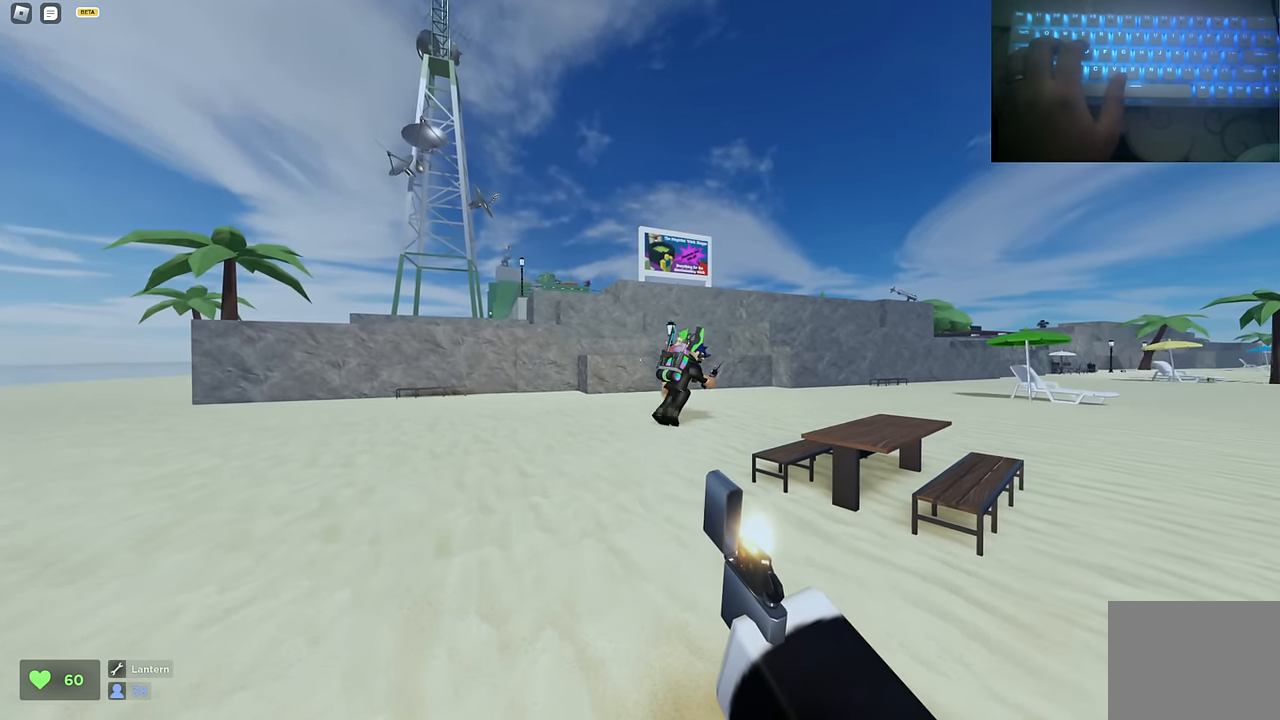
{"keys": ["space"], "events": []}
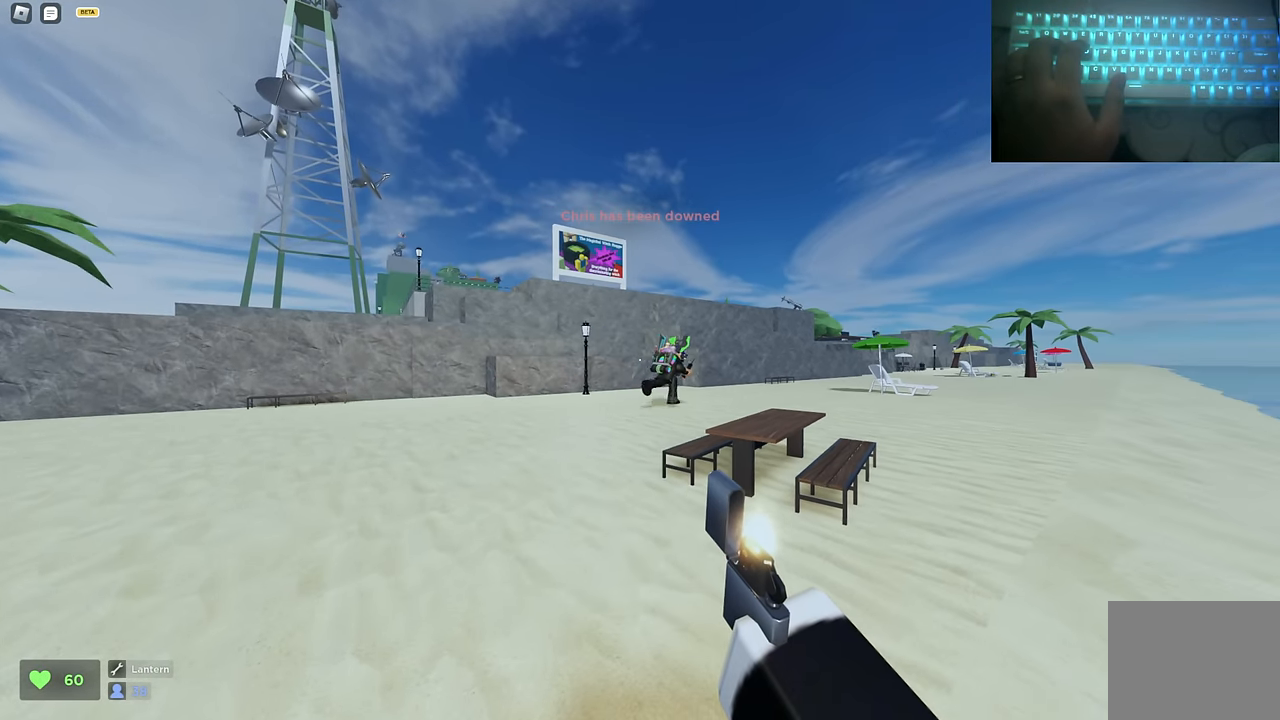
{"keys": ["space"], "events": []}
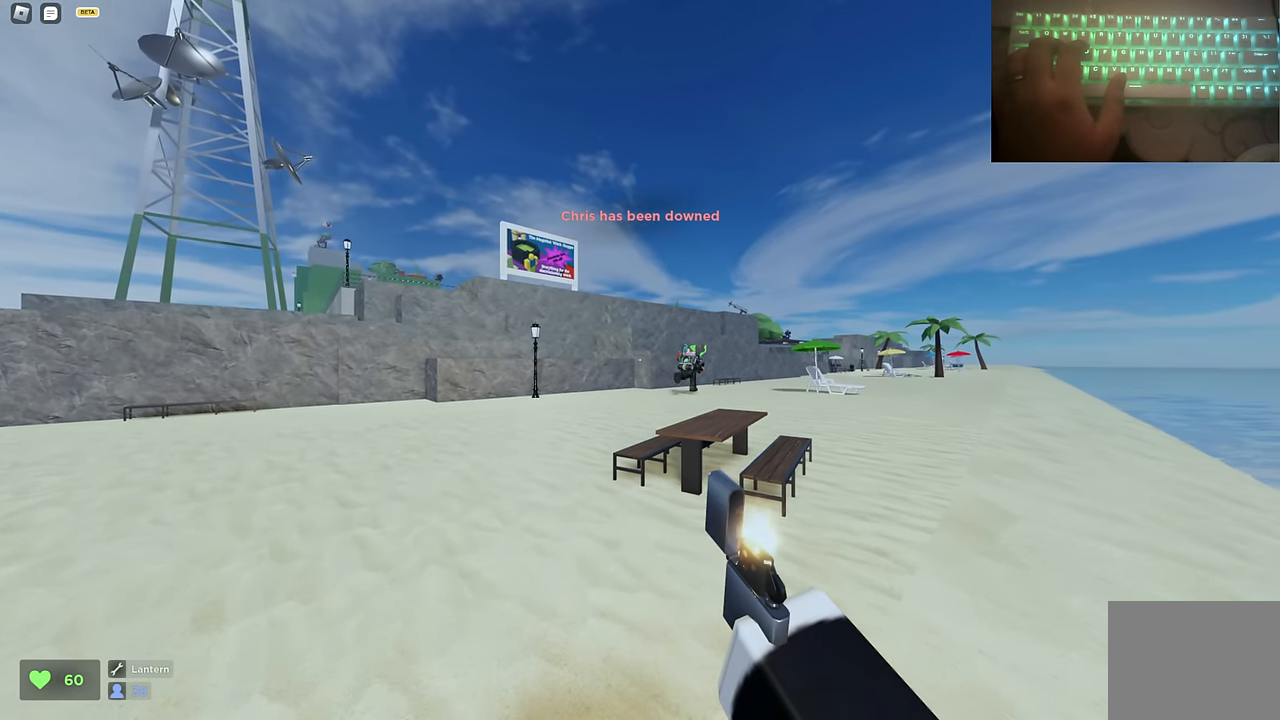
{"keys": ["space", "w"], "events": [[250, "w", "down"]]}
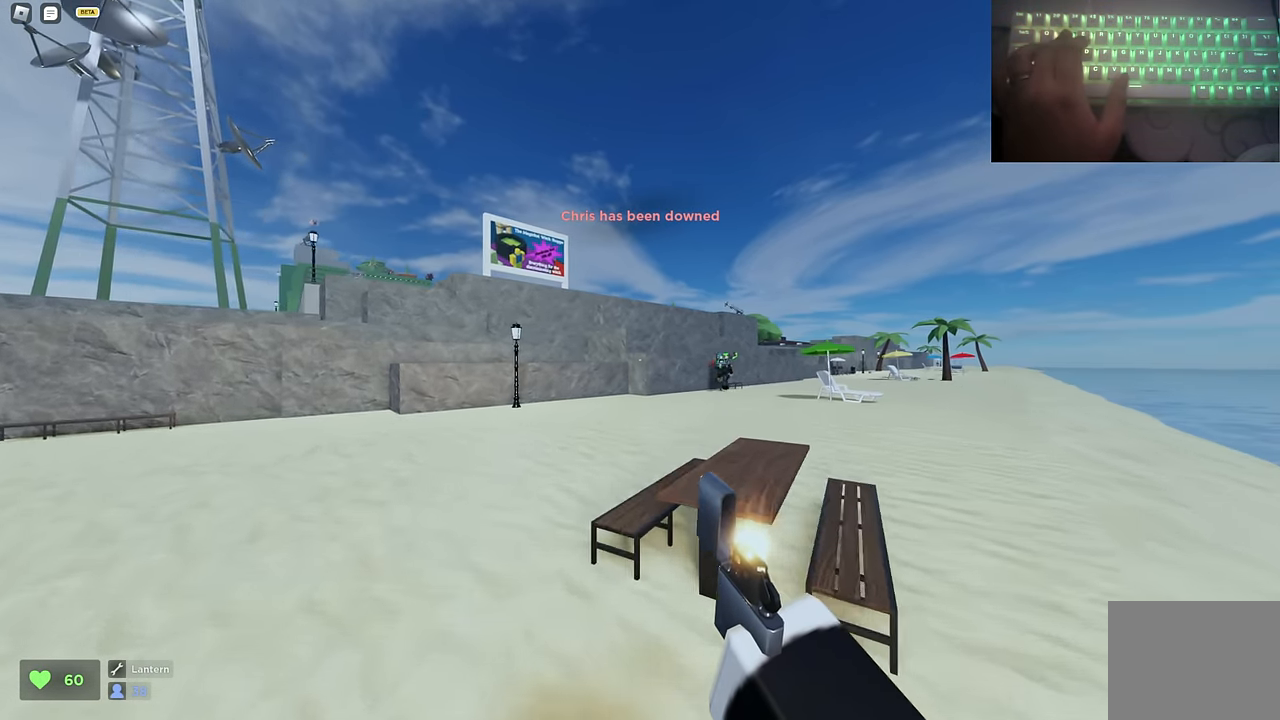
{"keys": ["a", "space", "w"], "events": [[116, "d", "down"], [216, "space", "up"], [316, "d", "up"], [316, "space", "down"], [450, "a", "down"]]}
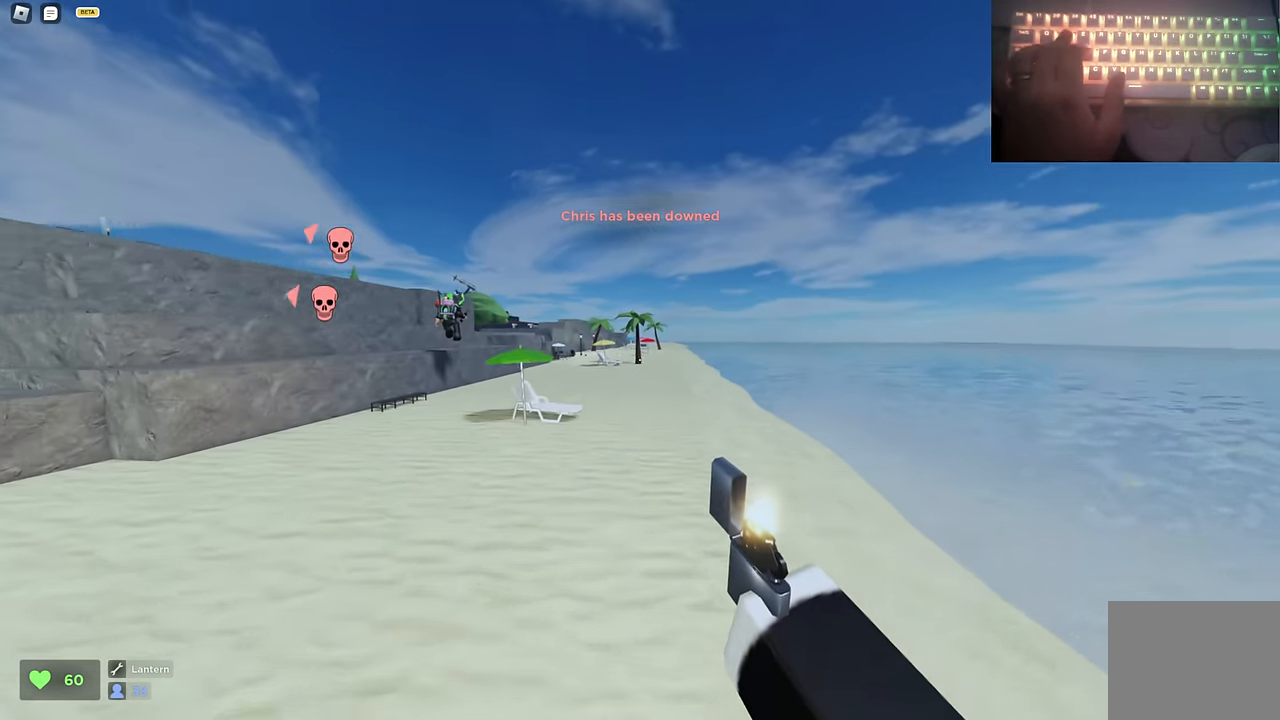
{"keys": ["a", "space", "w"], "events": [[133, "a", "up"], [416, "a", "down"]]}
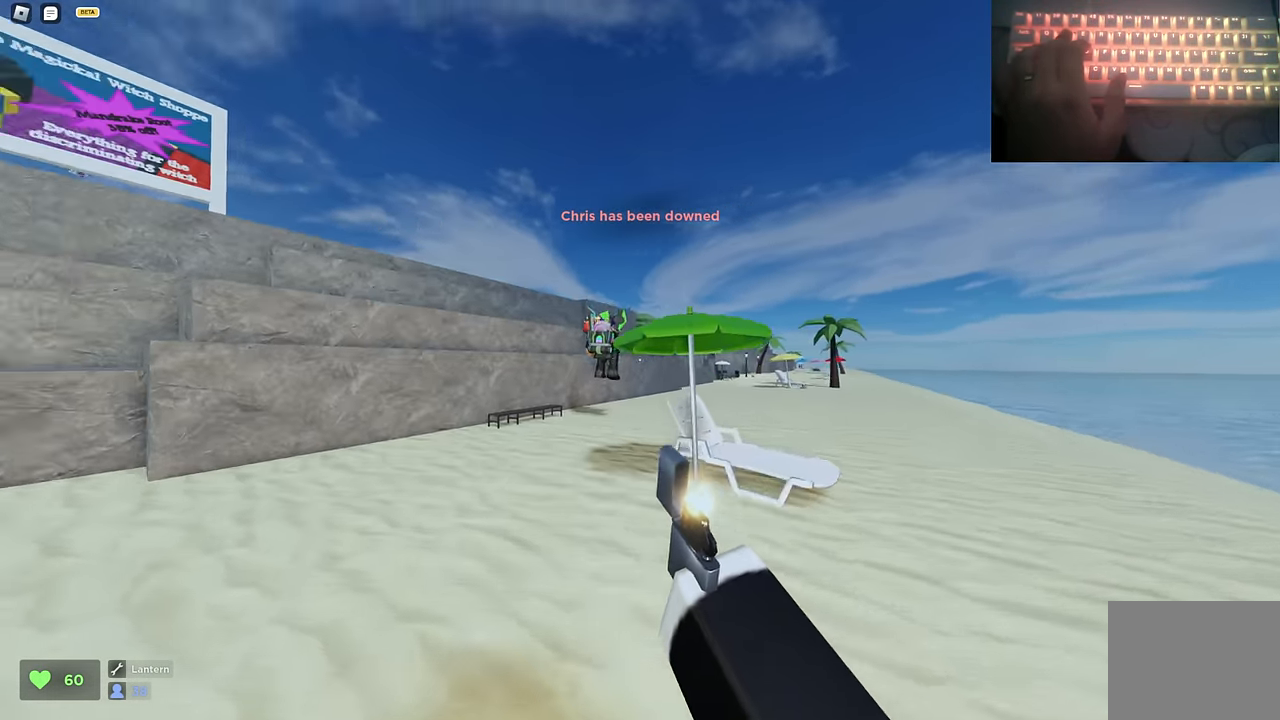
{"keys": ["space"], "events": [[66, "a", "up"], [200, "w", "up"]]}
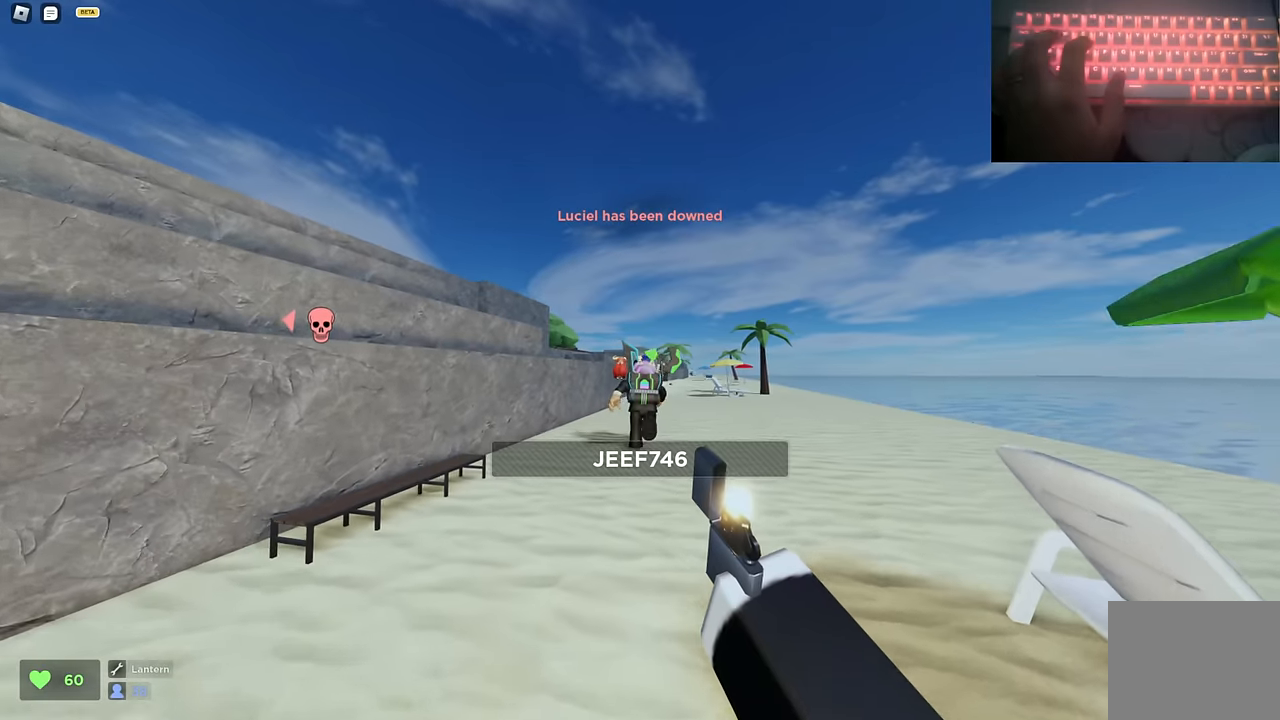
{"keys": ["space", "w"], "events": [[34, "w", "down"]]}
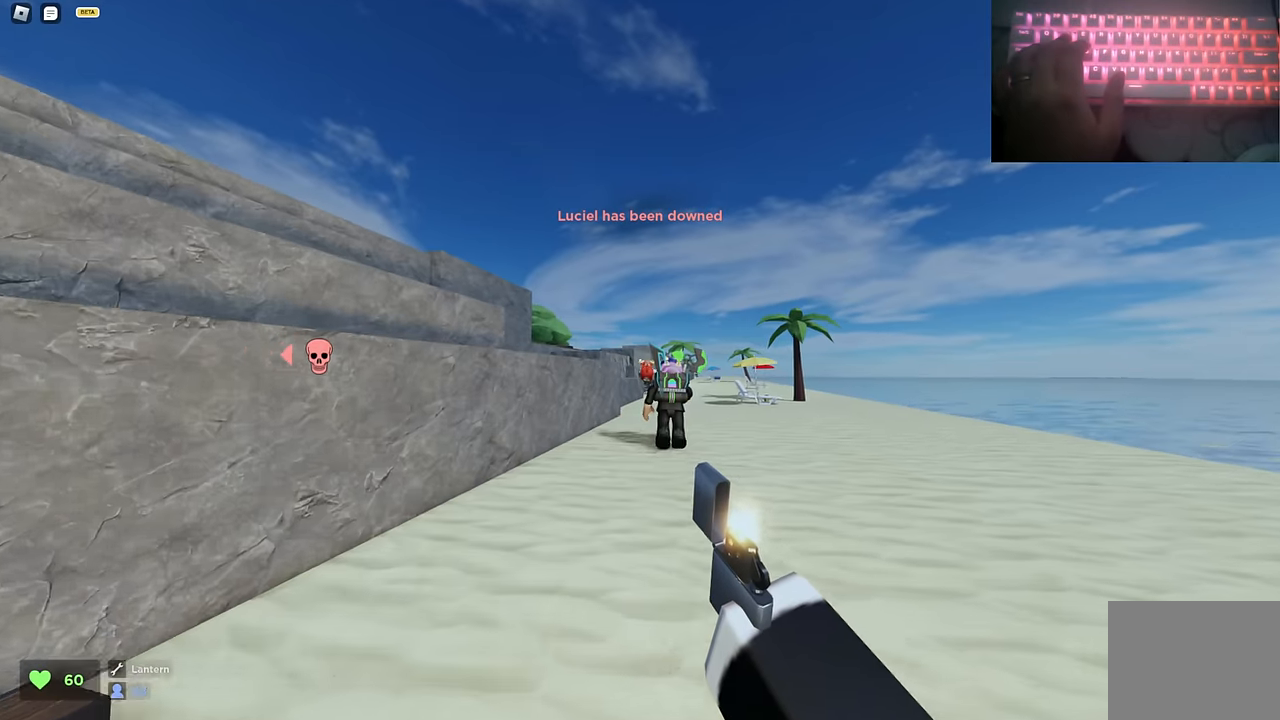
{"keys": ["a", "space", "w"], "events": [[234, "space", "up"], [284, "a", "down"], [417, "space", "down"]]}
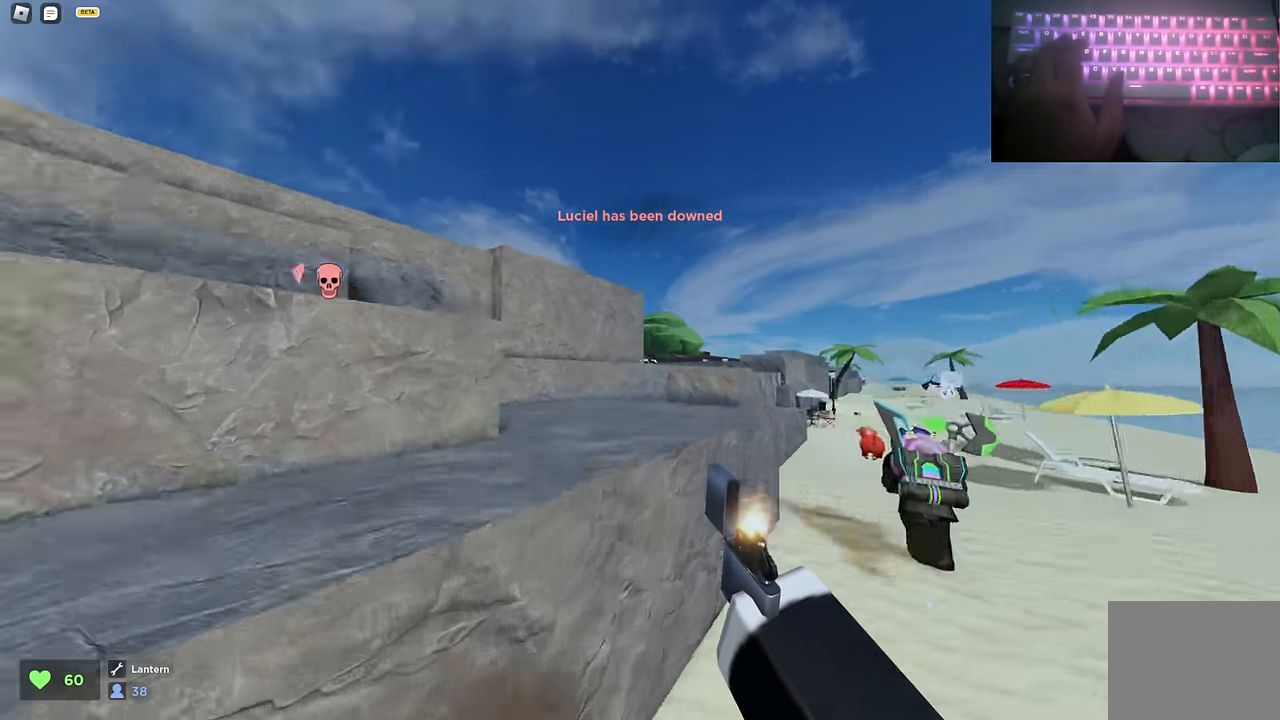
{"keys": ["w"], "events": [[17, "space", "up"], [67, "a", "up"], [117, "d", "down"], [167, "space", "down"], [217, "space", "up"], [434, "d", "up"]]}
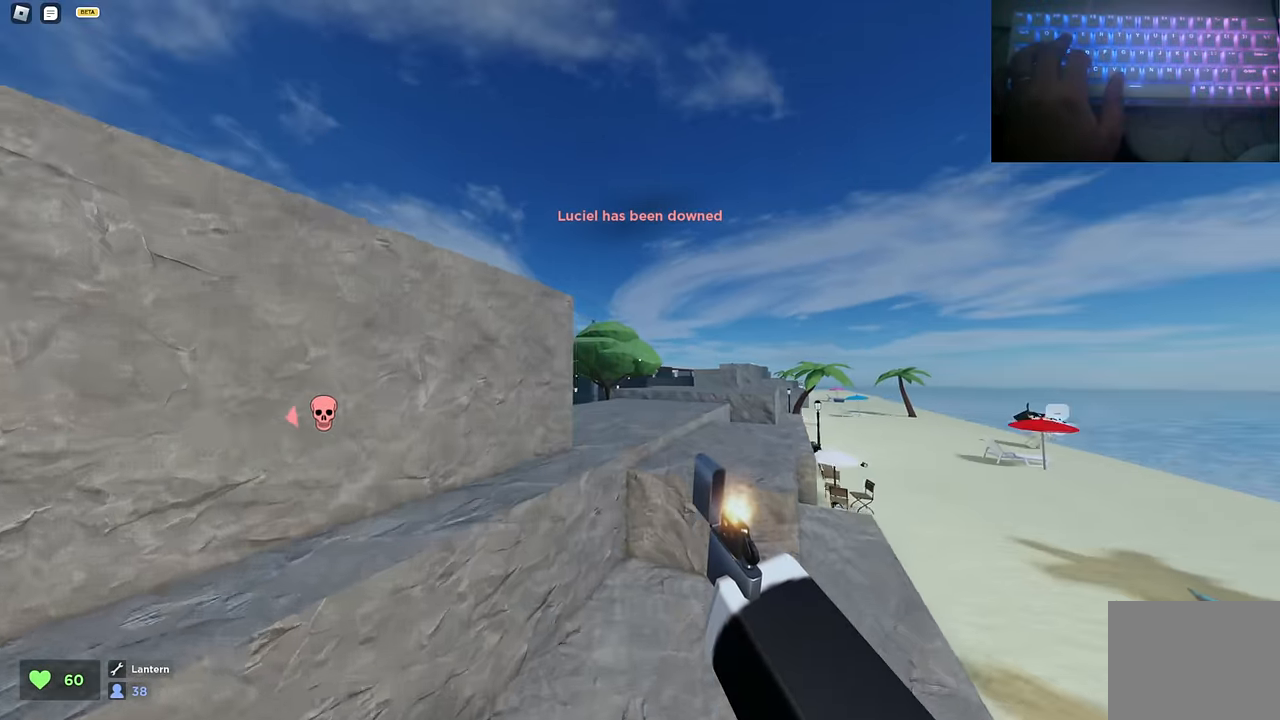
{"keys": ["space", "w"], "events": [[117, "a", "down"], [267, "a", "up"], [367, "space", "down"], [400, "space", "up"], [450, "space", "down"]]}
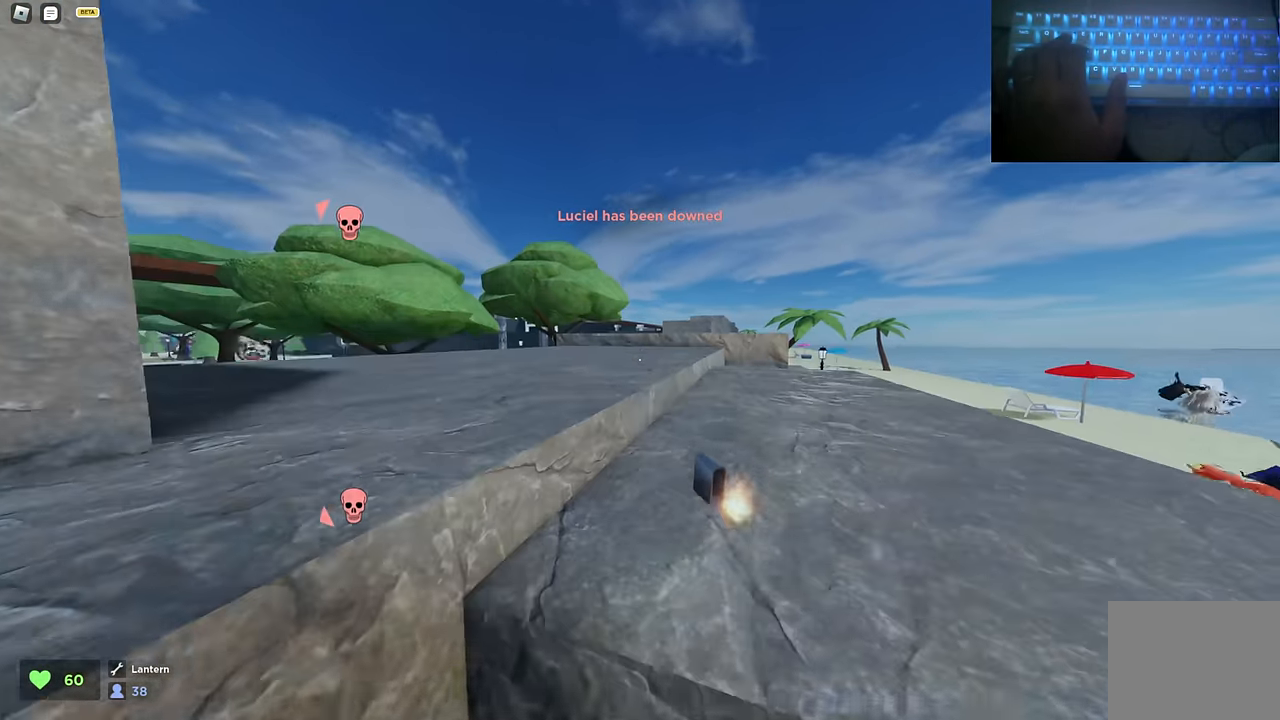
{"keys": ["d", "space", "w"], "events": [[150, "d", "down"], [334, "d", "up"], [484, "d", "down"]]}
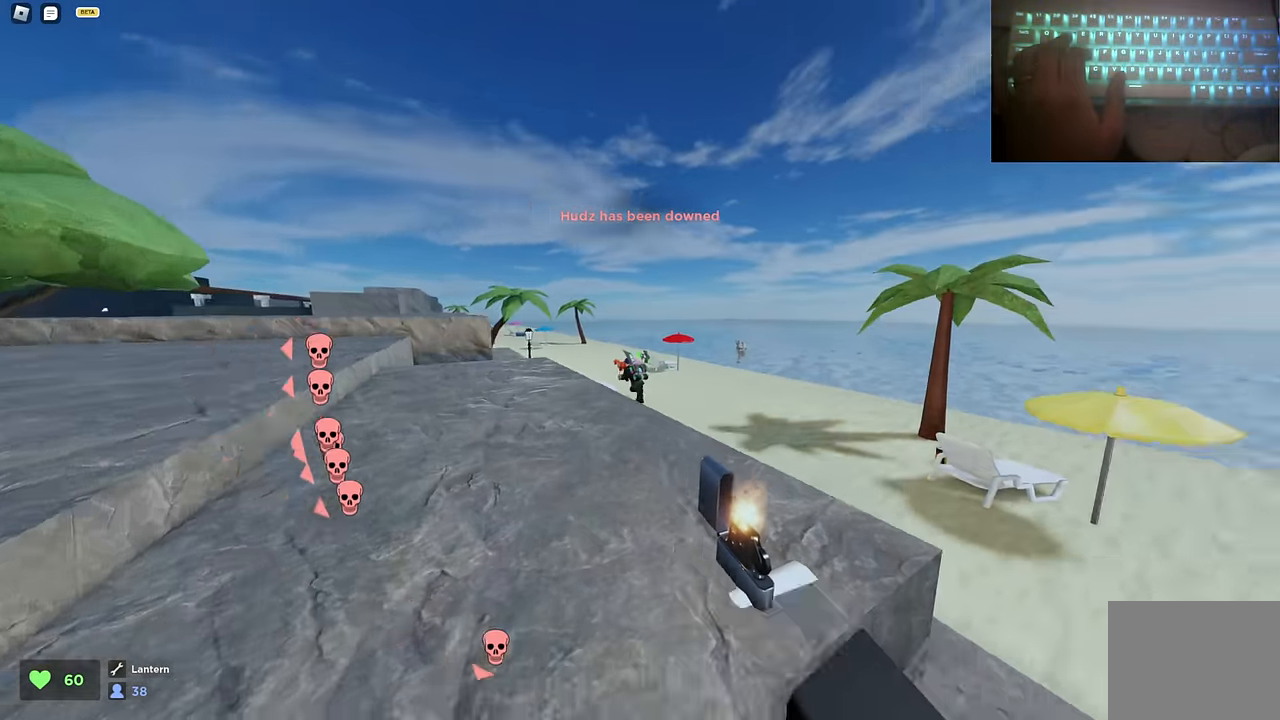
{"keys": ["a", "space", "w"], "events": [[250, "d", "up"], [434, "a", "down"]]}